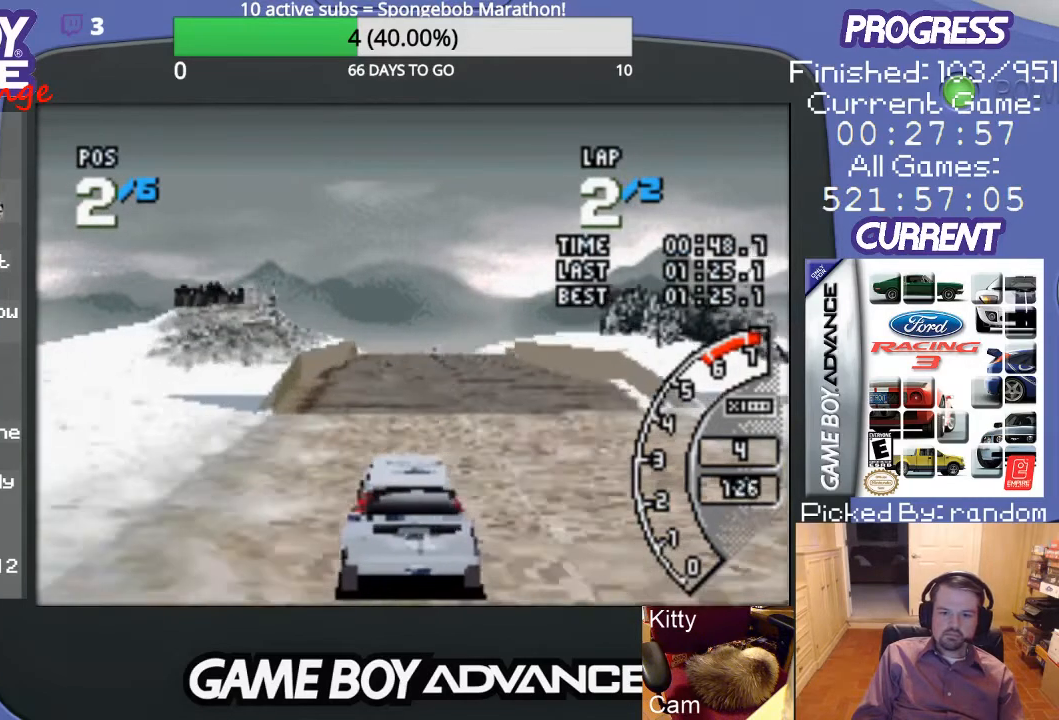
Gameplay with a controller (Nintendo layout); each line is a JSON object with the inputs held at the frame after it. "events" lists button and stick changes between this image and that frame as [ms after this image, input, new state], when the widget could be followed in between. Not read: L3 R3.
{"buttons": ["A", "L1", "R1"], "events": [[67, "DPAD_RIGHT", "up"]]}
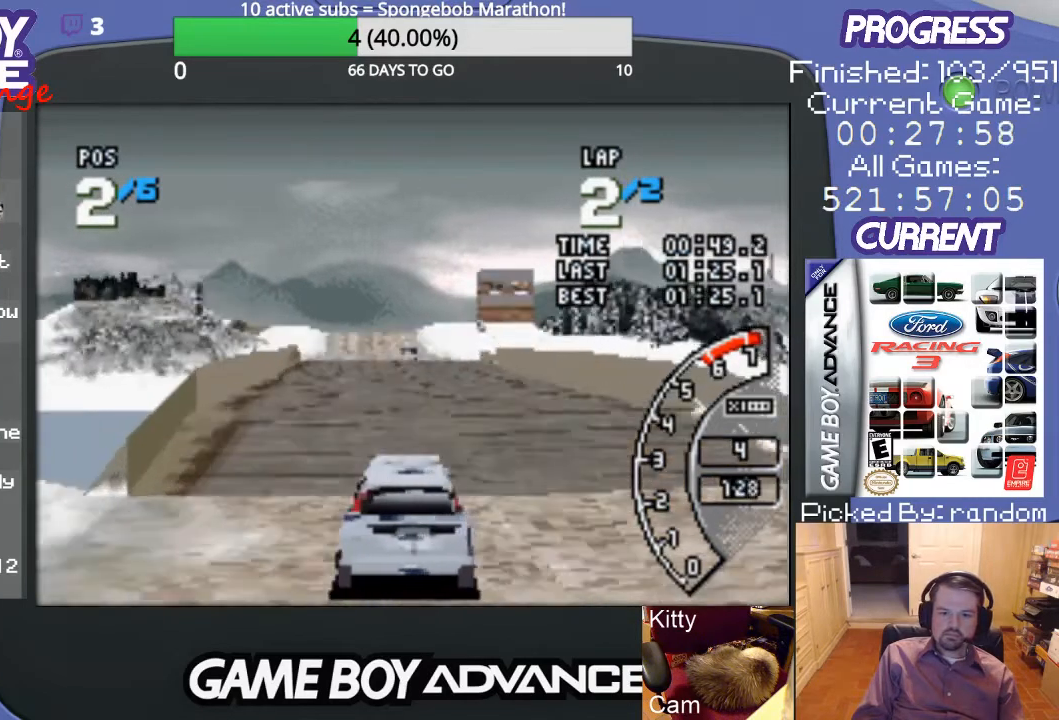
{"buttons": ["A"], "events": [[33, "L1", "up"], [33, "R1", "up"], [200, "DPAD_LEFT", "down"], [300, "DPAD_LEFT", "up"]]}
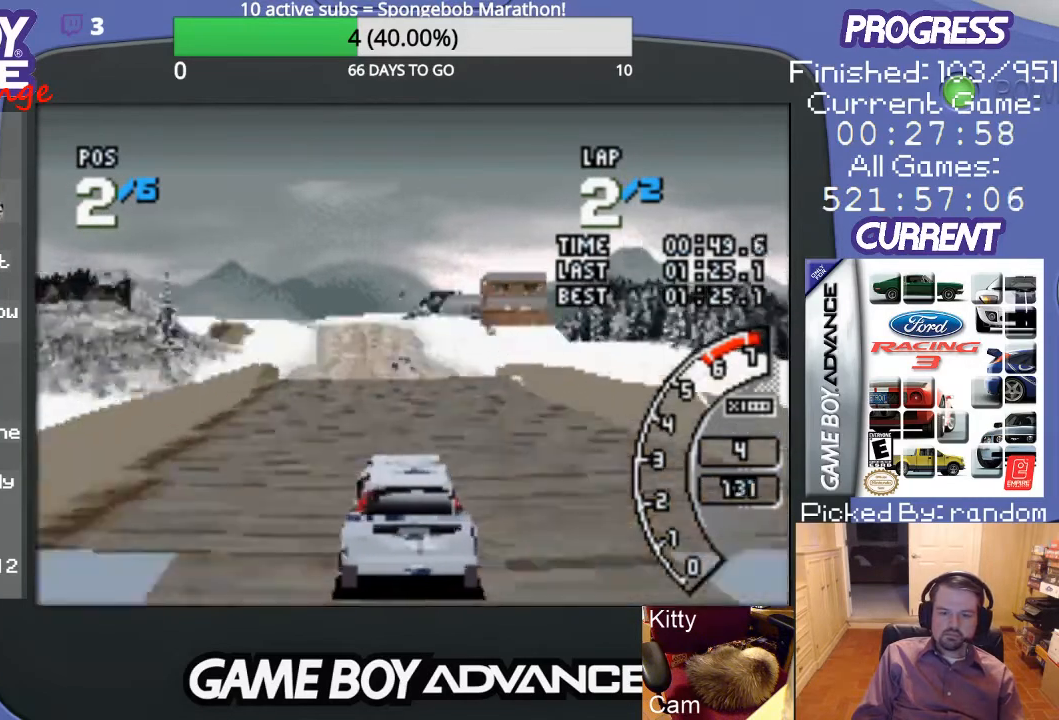
{"buttons": ["A", "DPAD_LEFT"], "events": [[467, "DPAD_LEFT", "down"]]}
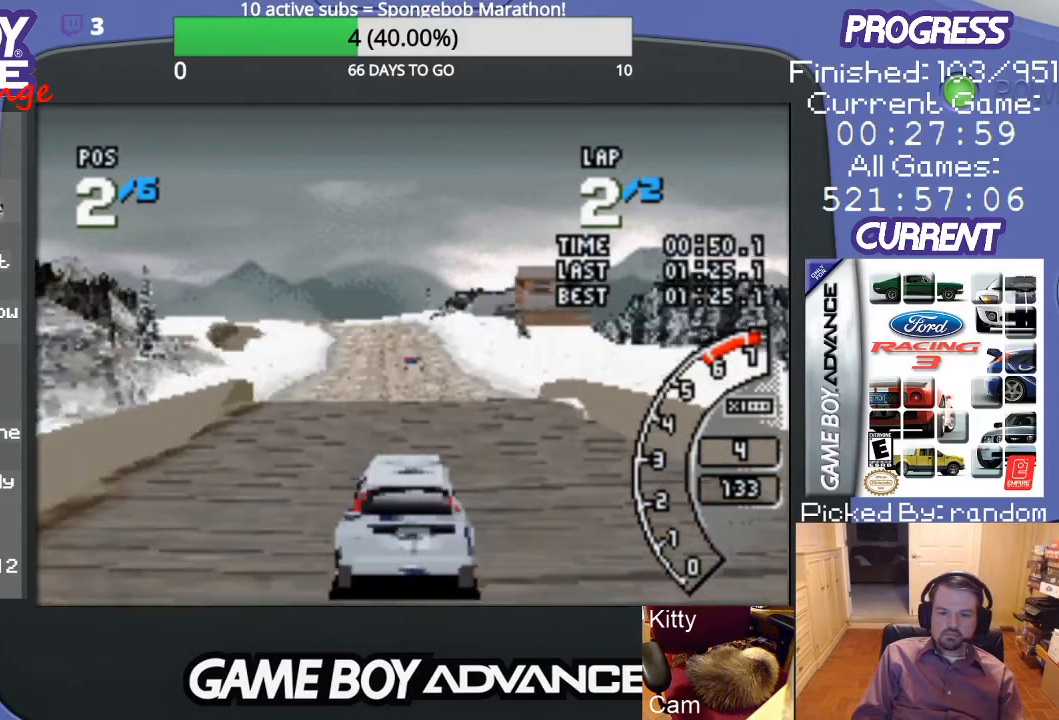
{"buttons": ["A"], "events": [[67, "DPAD_LEFT", "up"]]}
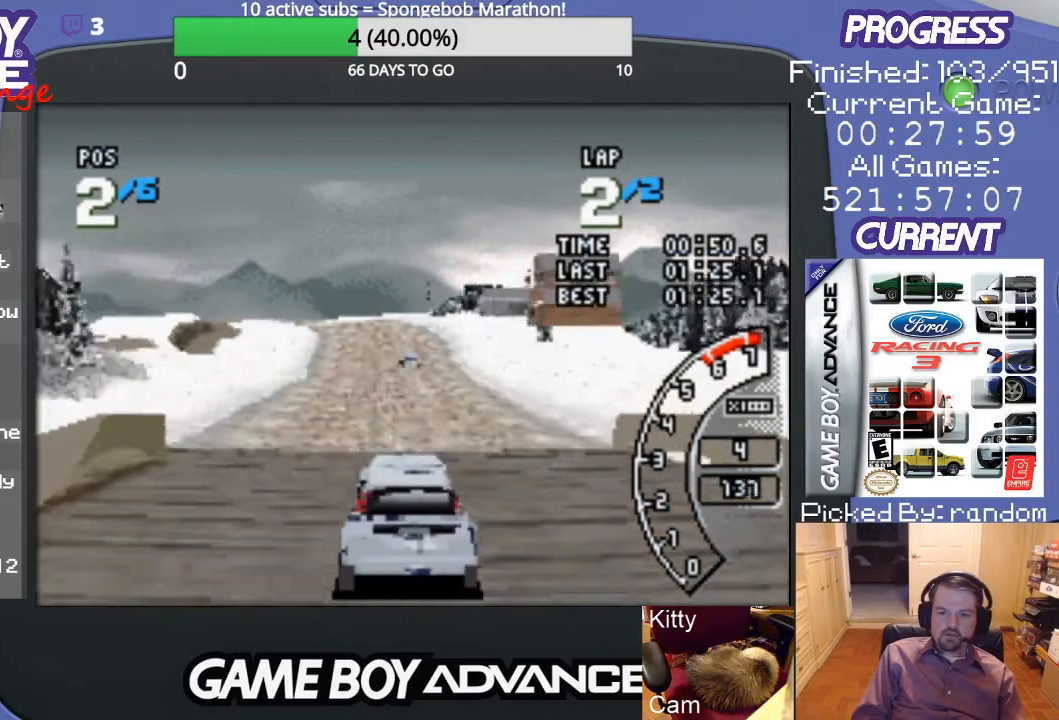
{"buttons": ["A"], "events": []}
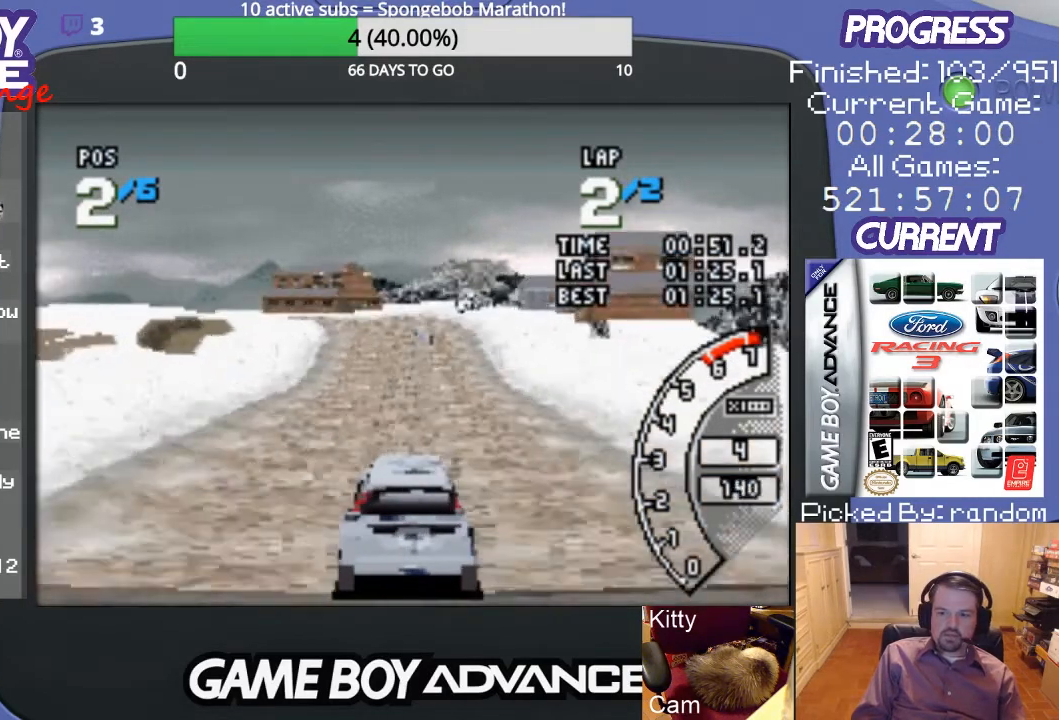
{"buttons": ["A"], "events": []}
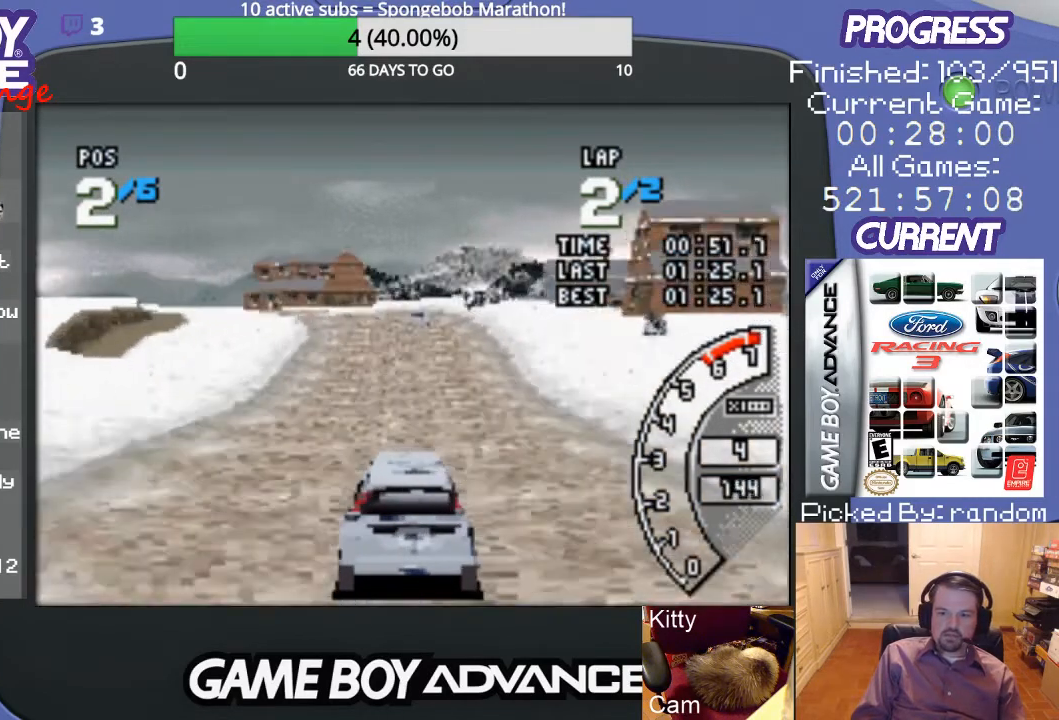
{"buttons": ["A"], "events": []}
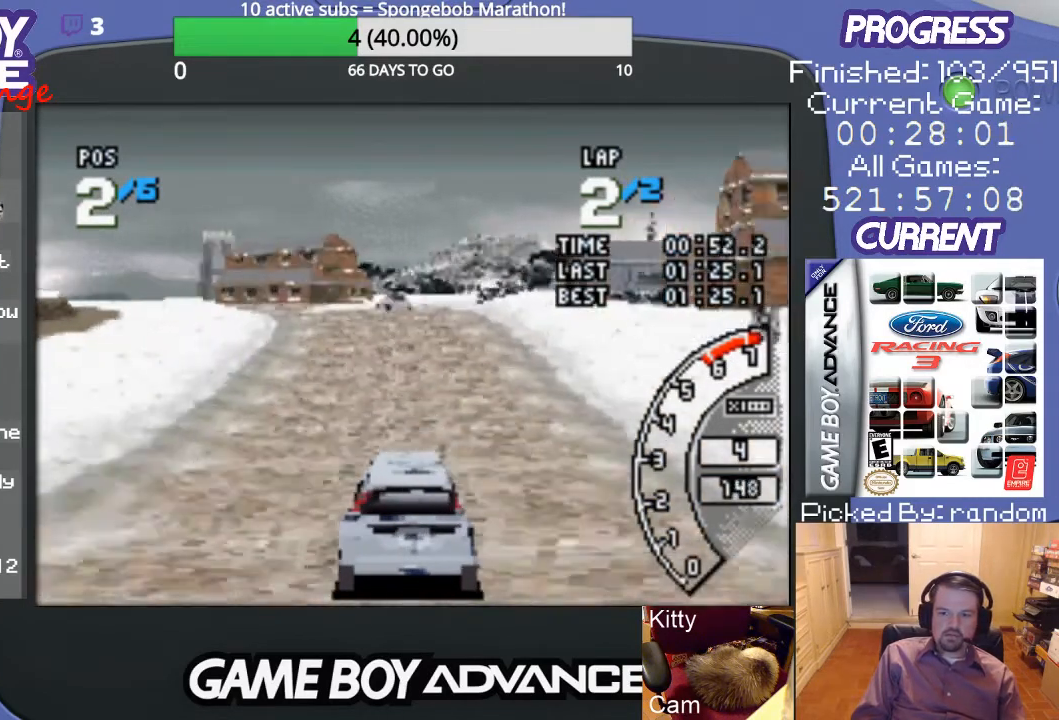
{"buttons": ["A", "DPAD_LEFT"], "events": [[333, "DPAD_LEFT", "down"]]}
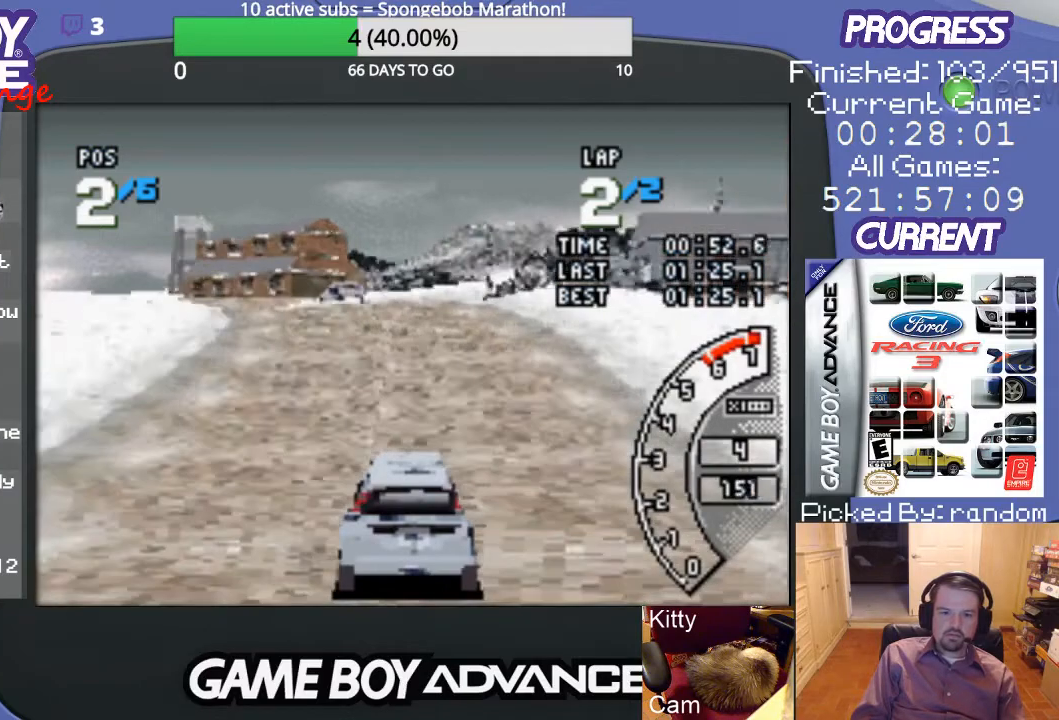
{"buttons": ["A", "DPAD_LEFT"], "events": [[133, "DPAD_LEFT", "up"], [233, "DPAD_LEFT", "down"], [367, "DPAD_LEFT", "up"], [433, "DPAD_LEFT", "down"]]}
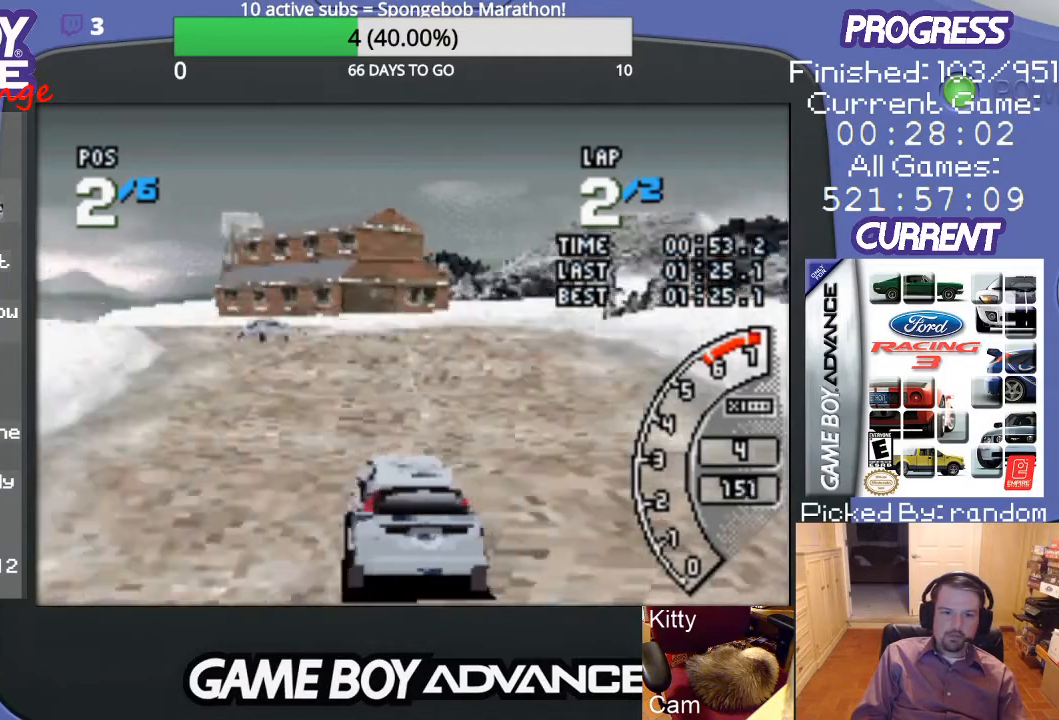
{"buttons": ["A", "DPAD_LEFT"], "events": []}
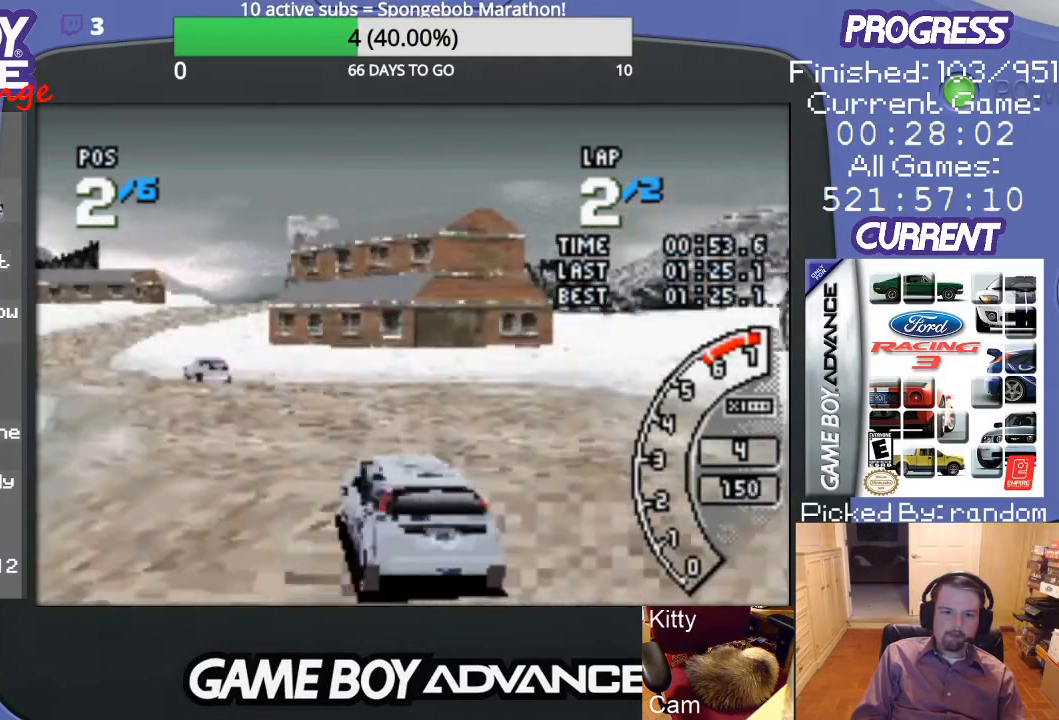
{"buttons": ["A", "DPAD_LEFT"], "events": []}
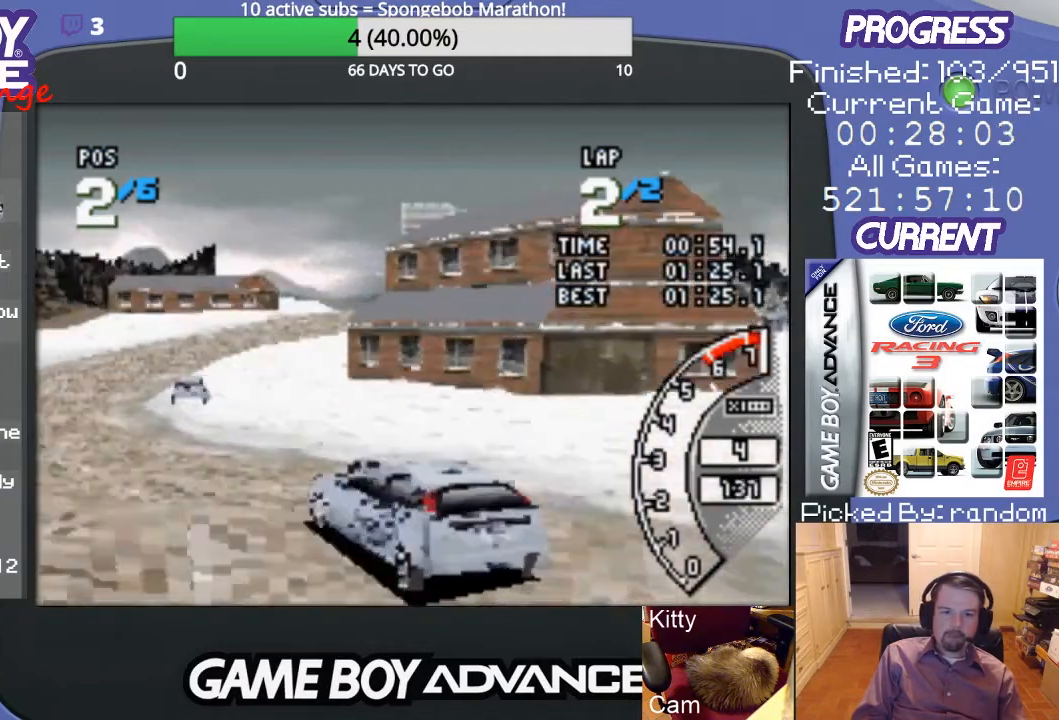
{"buttons": ["A", "DPAD_RIGHT"], "events": [[33, "A", "up"], [33, "DPAD_LEFT", "up"], [100, "A", "down"], [400, "DPAD_RIGHT", "down"]]}
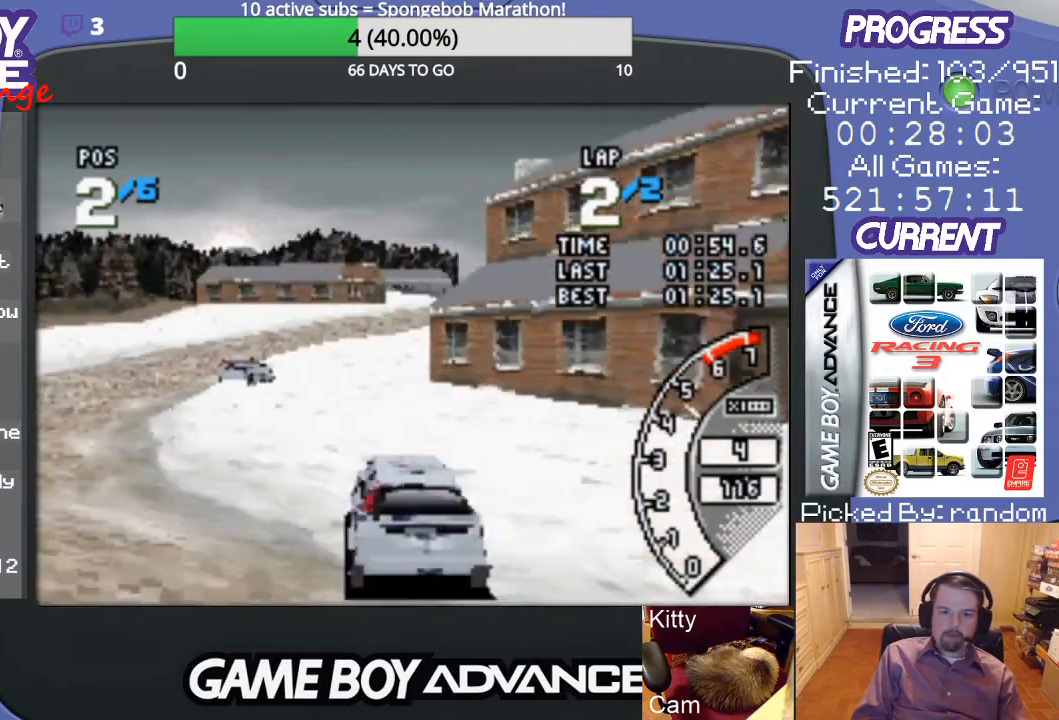
{"buttons": ["A", "DPAD_RIGHT"], "events": [[67, "DPAD_RIGHT", "up"], [500, "DPAD_RIGHT", "down"]]}
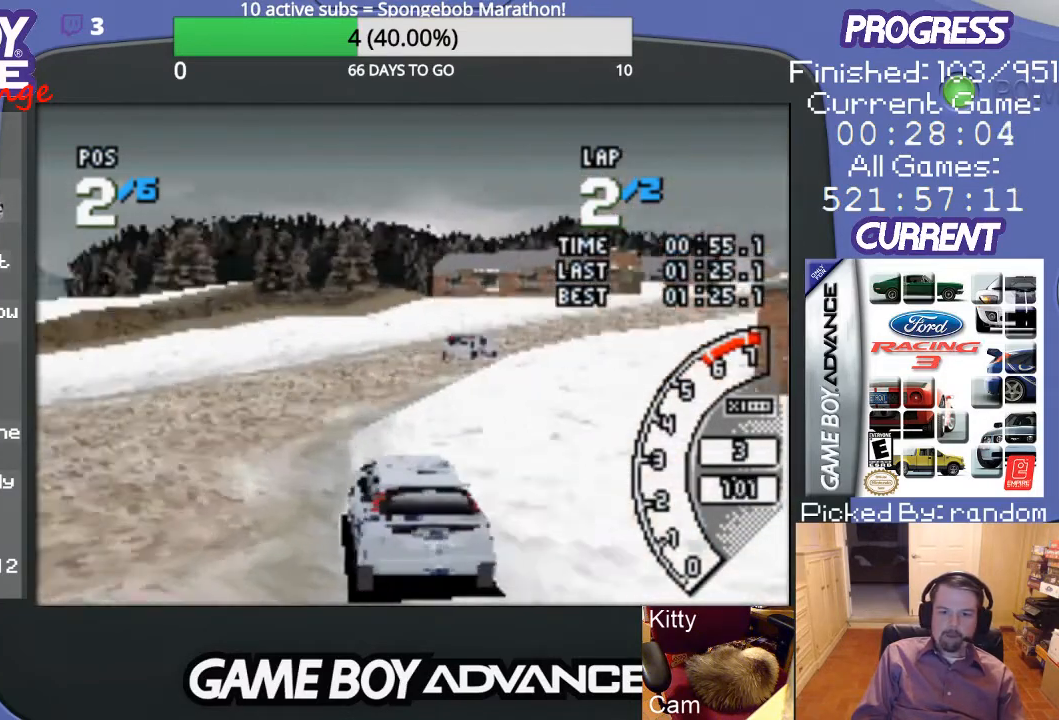
{"buttons": ["A", "DPAD_RIGHT"], "events": [[133, "A", "up"], [200, "A", "down"]]}
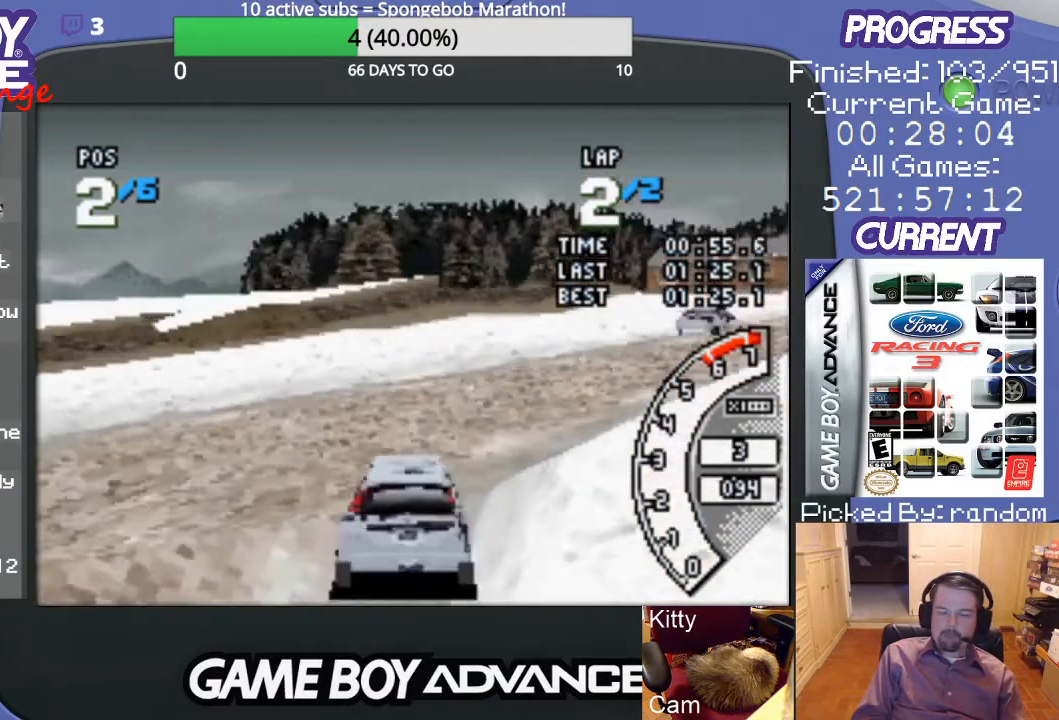
{"buttons": ["A", "DPAD_RIGHT"], "events": [[333, "A", "up"], [400, "A", "down"]]}
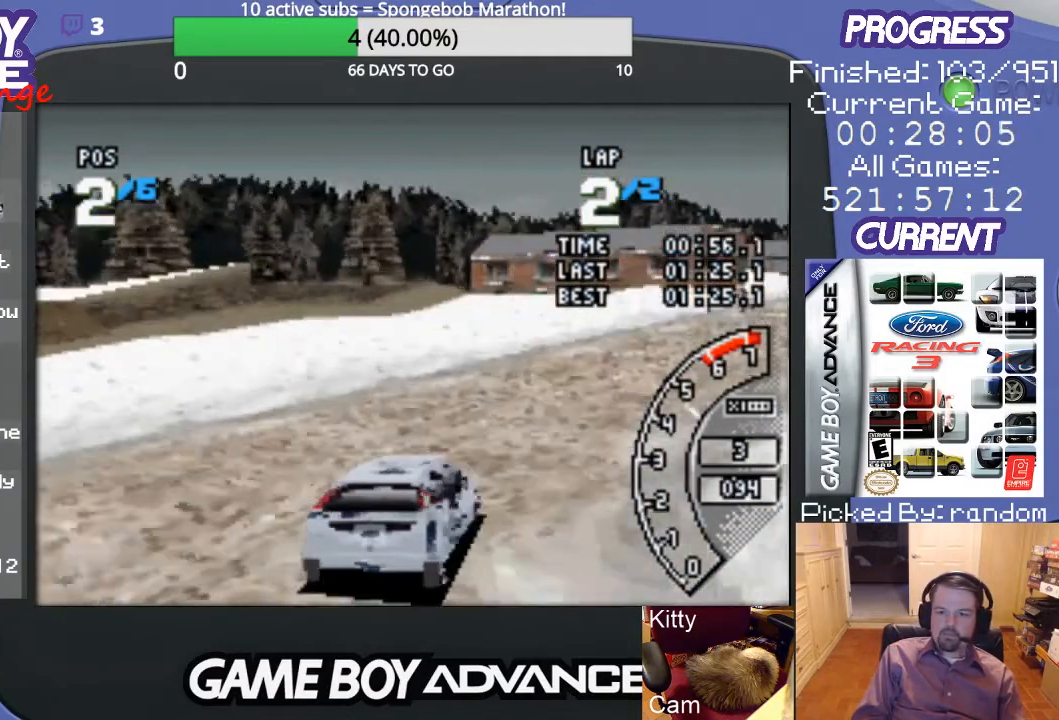
{"buttons": ["A", "DPAD_RIGHT"], "events": [[200, "DPAD_RIGHT", "up"], [500, "DPAD_RIGHT", "down"]]}
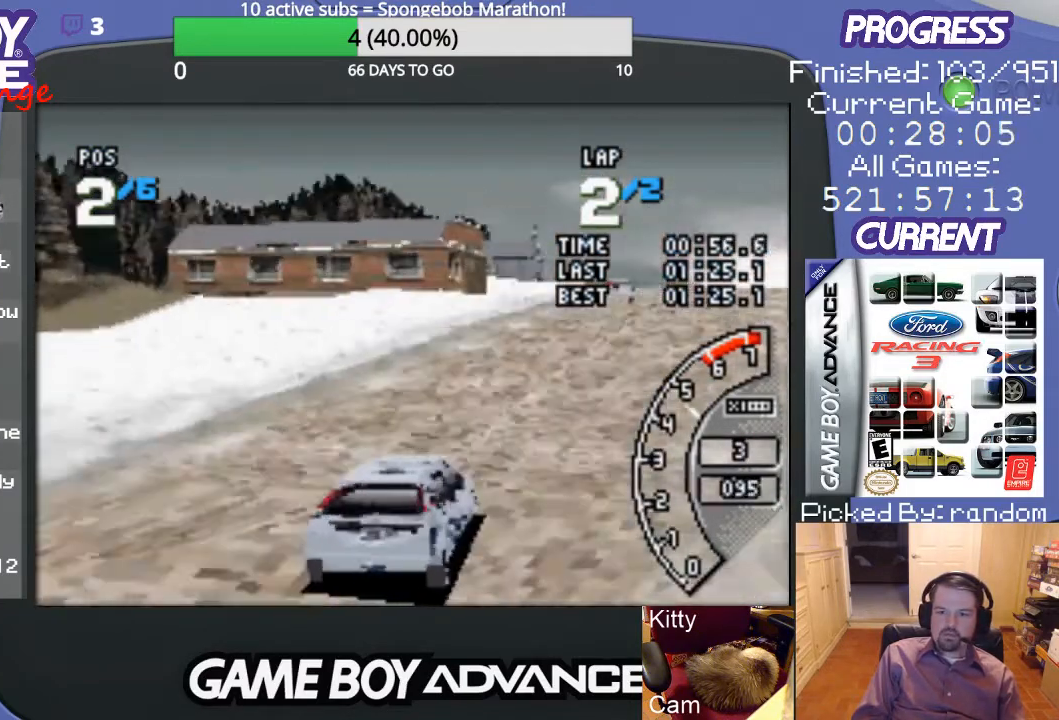
{"buttons": ["A"], "events": [[100, "DPAD_RIGHT", "up"], [300, "DPAD_RIGHT", "down"], [400, "DPAD_RIGHT", "up"]]}
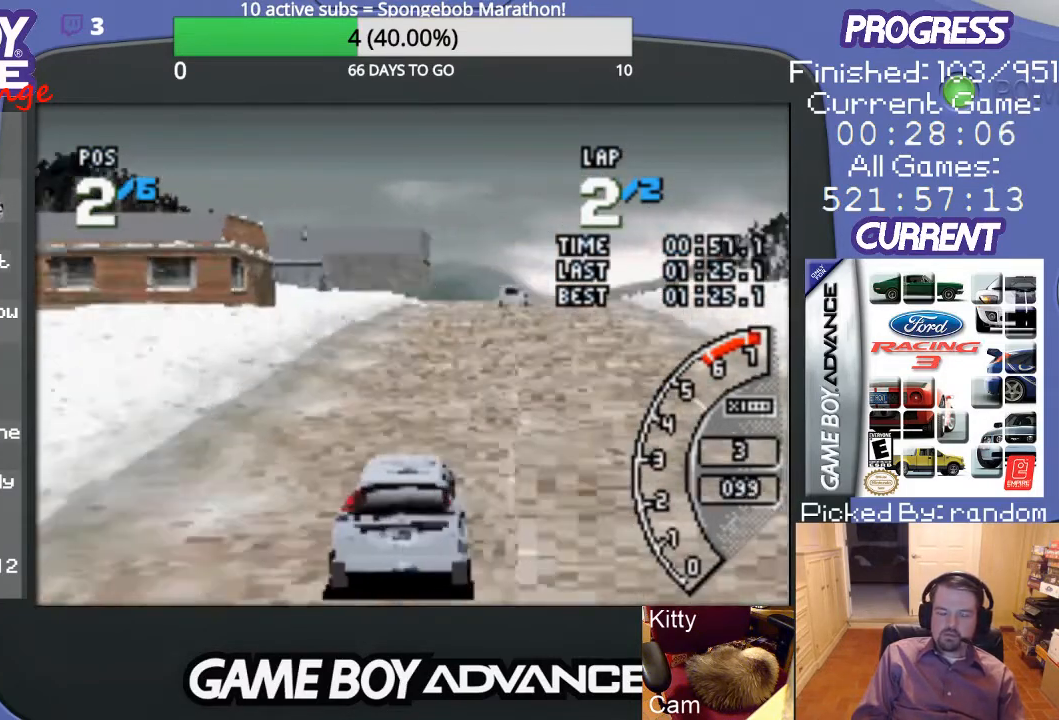
{"buttons": ["A"], "events": []}
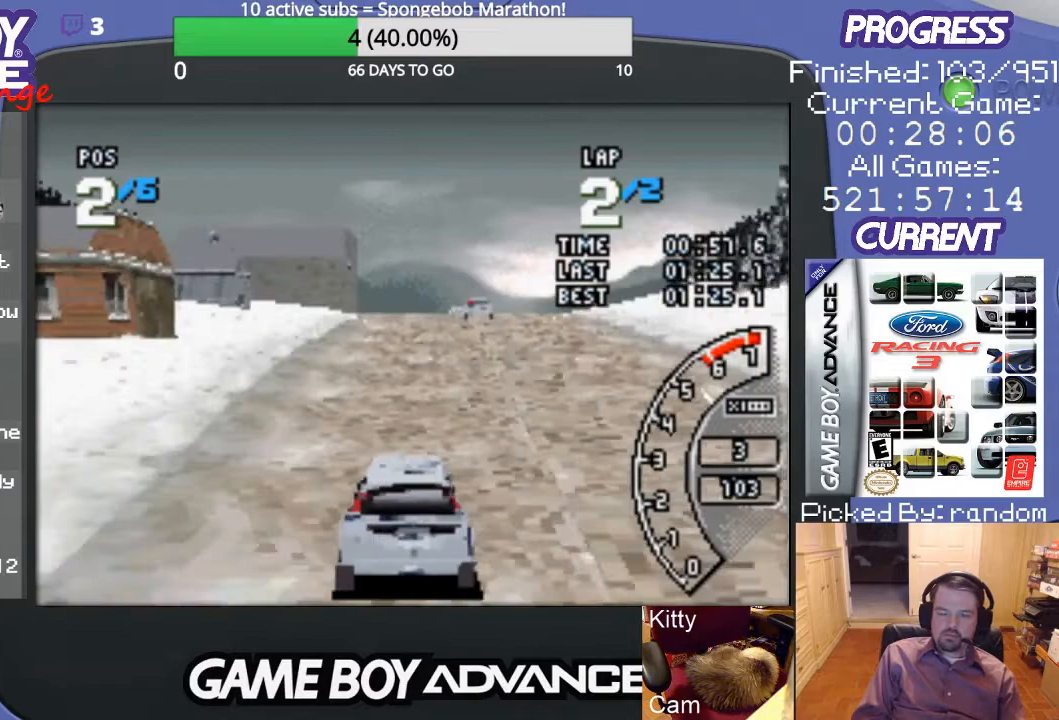
{"buttons": ["A"], "events": []}
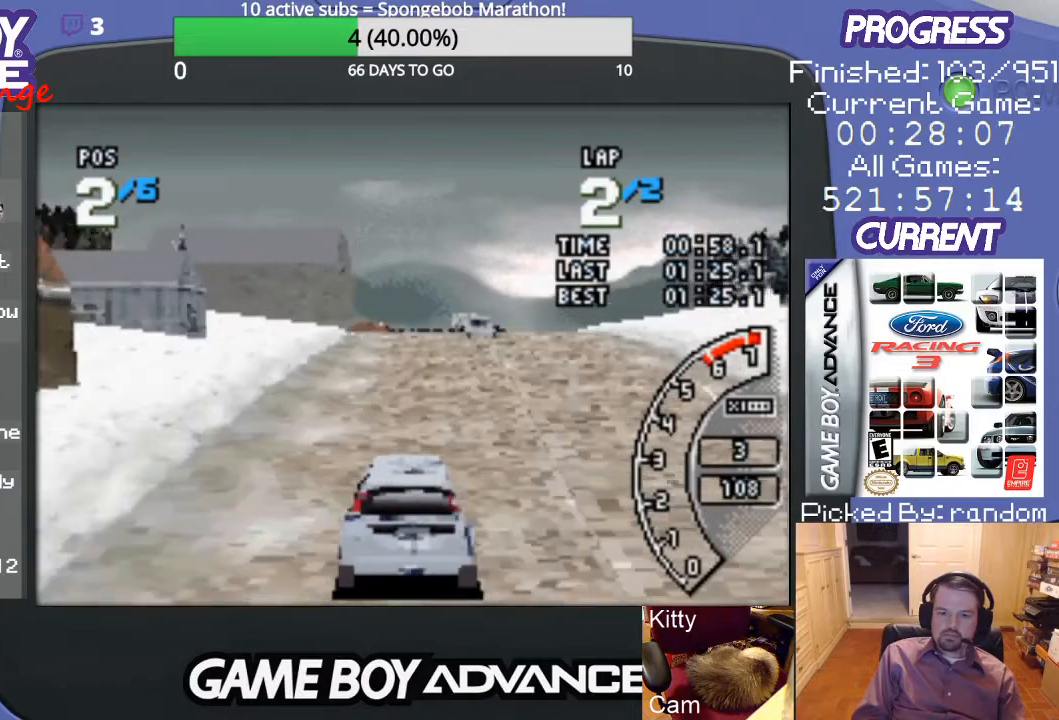
{"buttons": ["A"], "events": []}
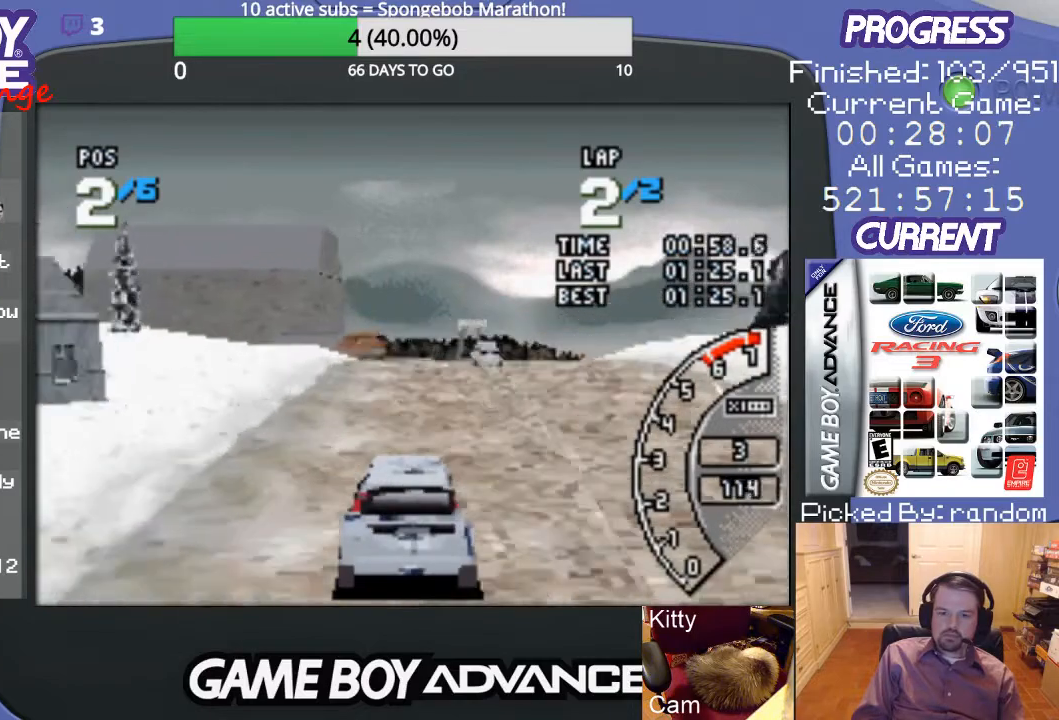
{"buttons": ["A", "DPAD_RIGHT"], "events": [[467, "DPAD_RIGHT", "down"]]}
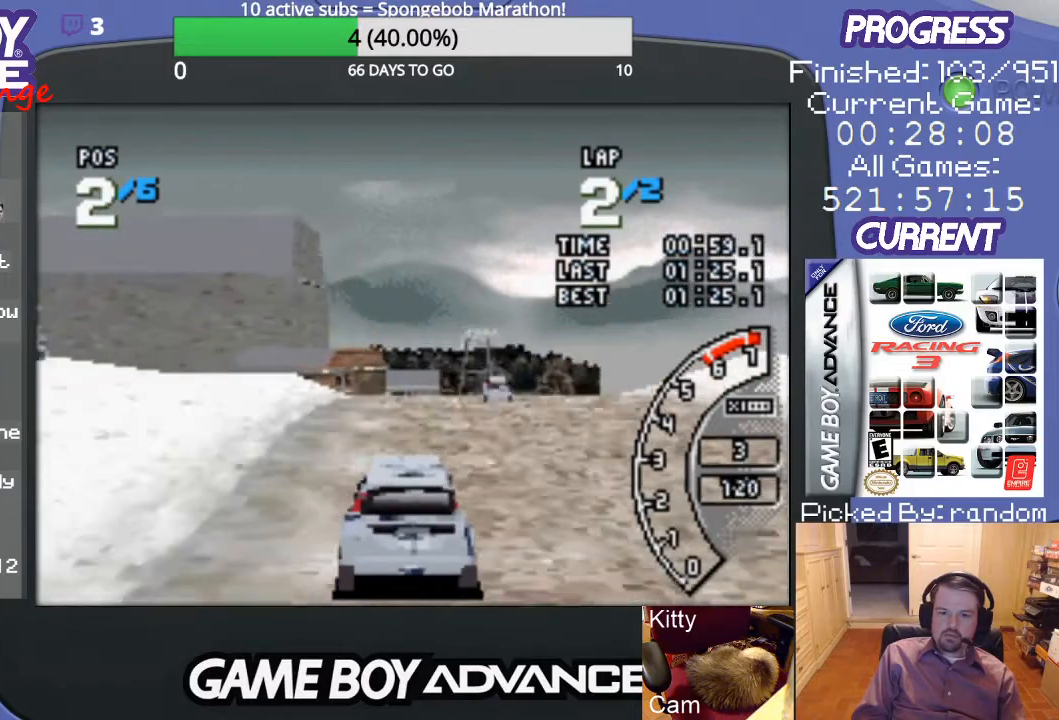
{"buttons": ["A", "DPAD_RIGHT"], "events": [[33, "DPAD_RIGHT", "up"], [400, "DPAD_RIGHT", "down"]]}
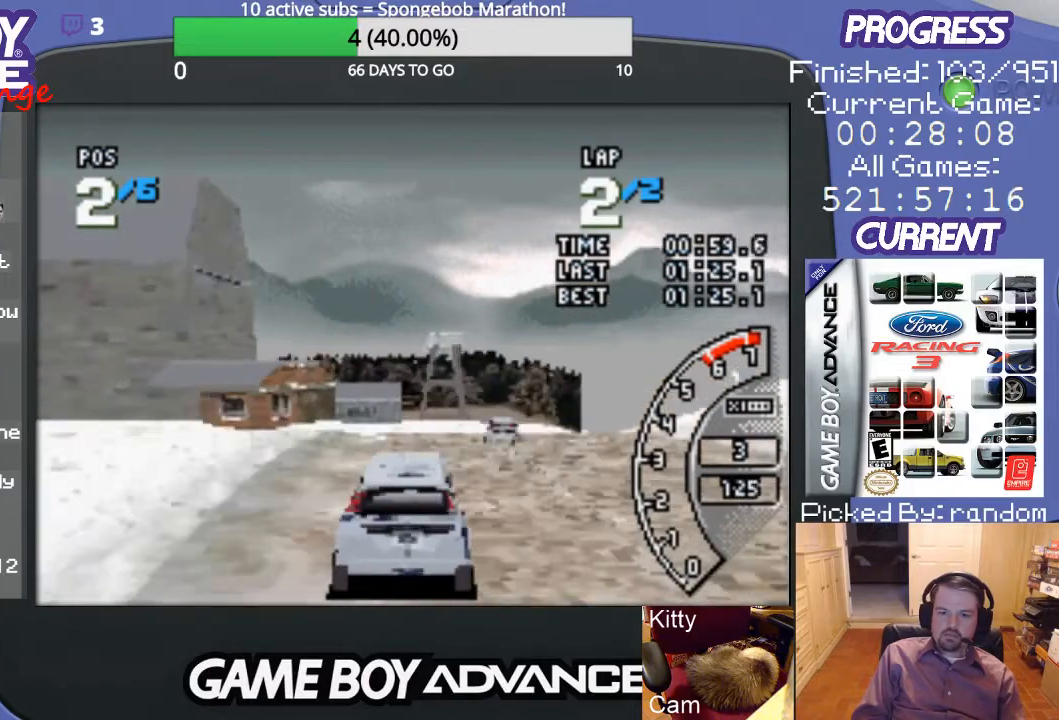
{"buttons": ["A", "DPAD_RIGHT"], "events": [[67, "DPAD_RIGHT", "up"], [200, "DPAD_RIGHT", "down"]]}
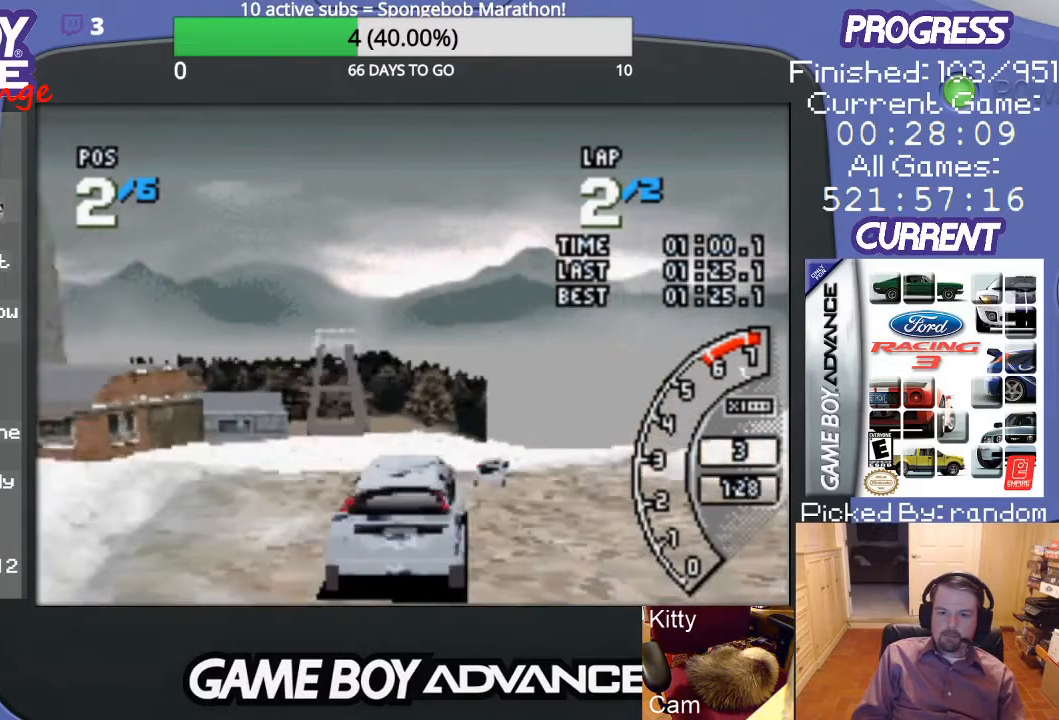
{"buttons": ["A"], "events": [[67, "DPAD_RIGHT", "up"], [200, "DPAD_RIGHT", "down"], [333, "DPAD_RIGHT", "up"], [433, "DPAD_RIGHT", "down"], [500, "DPAD_RIGHT", "up"]]}
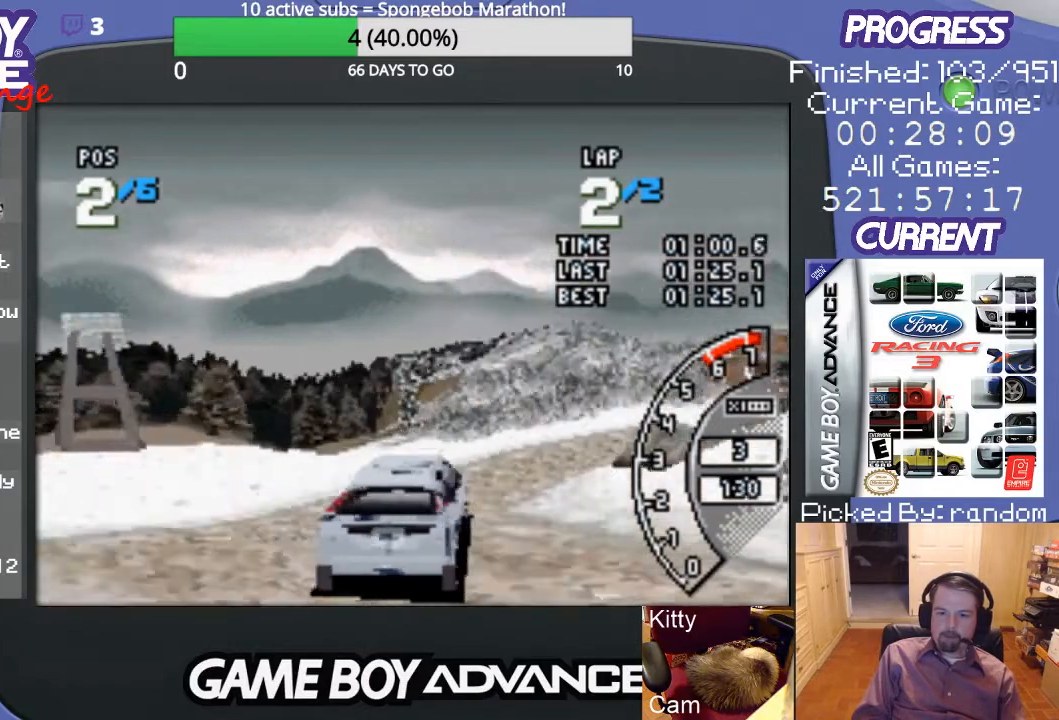
{"buttons": ["A"], "events": []}
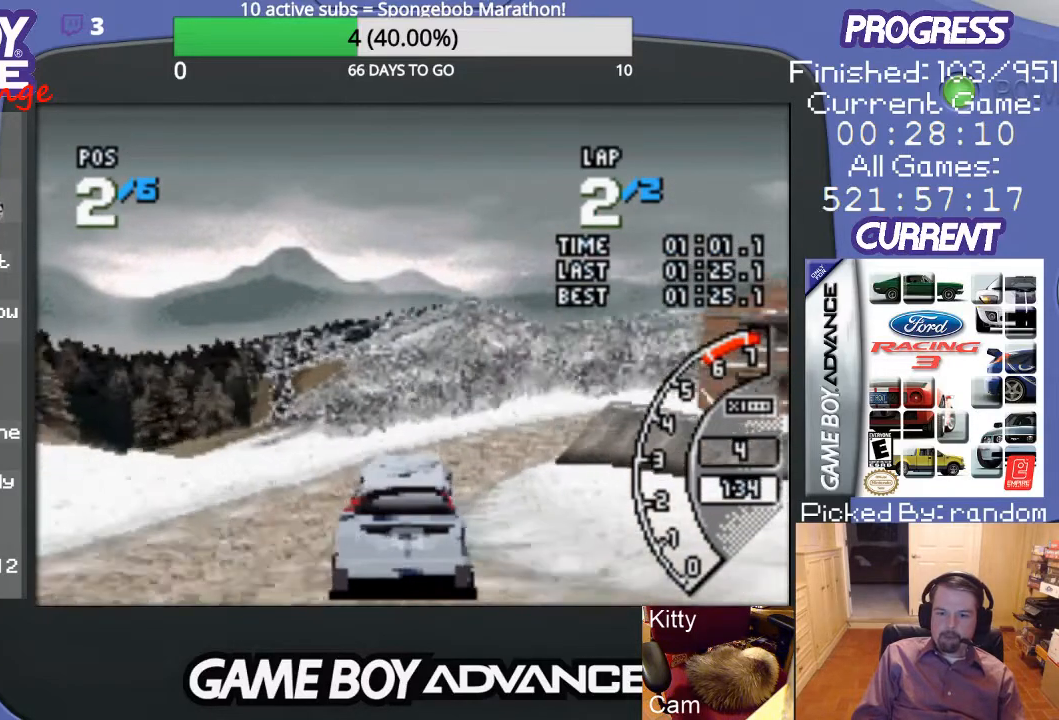
{"buttons": ["A", "DPAD_RIGHT"], "events": [[300, "DPAD_RIGHT", "down"]]}